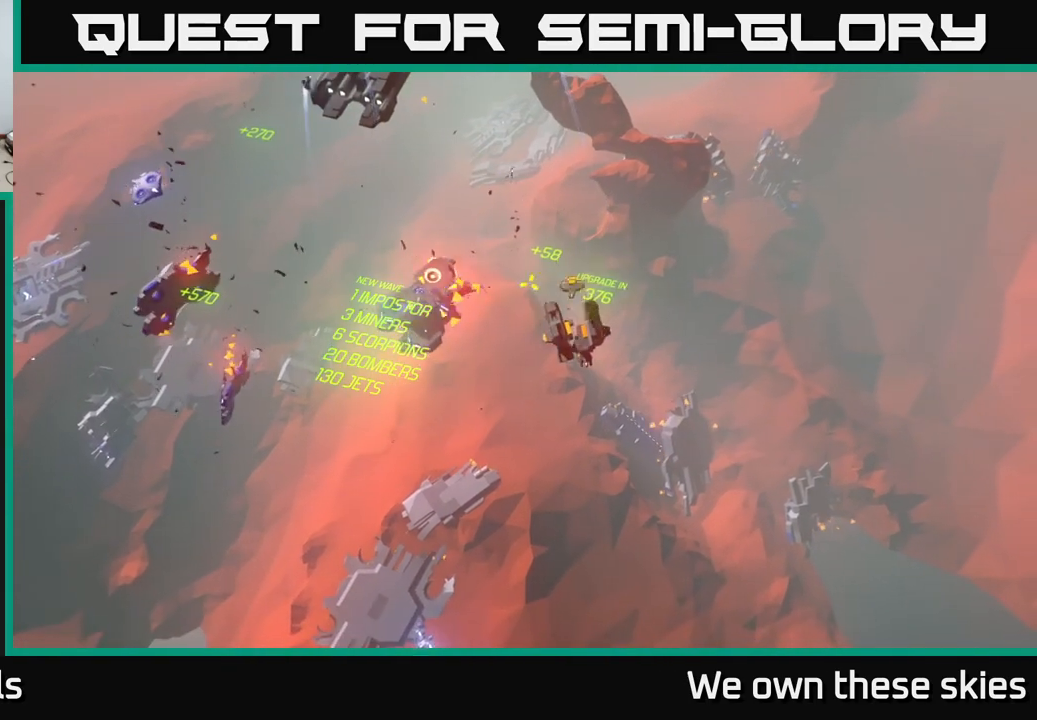
Gameplay with a controller (Xbox layout); each line is a JSON object with the inputs held at the frame after it. "events" lists button and stick changes between this image and that frame as [ms after this image, input, new state], when the widget could be followed in between. Not read: right_stick.
{"buttons": [], "left_stick": "left", "events": []}
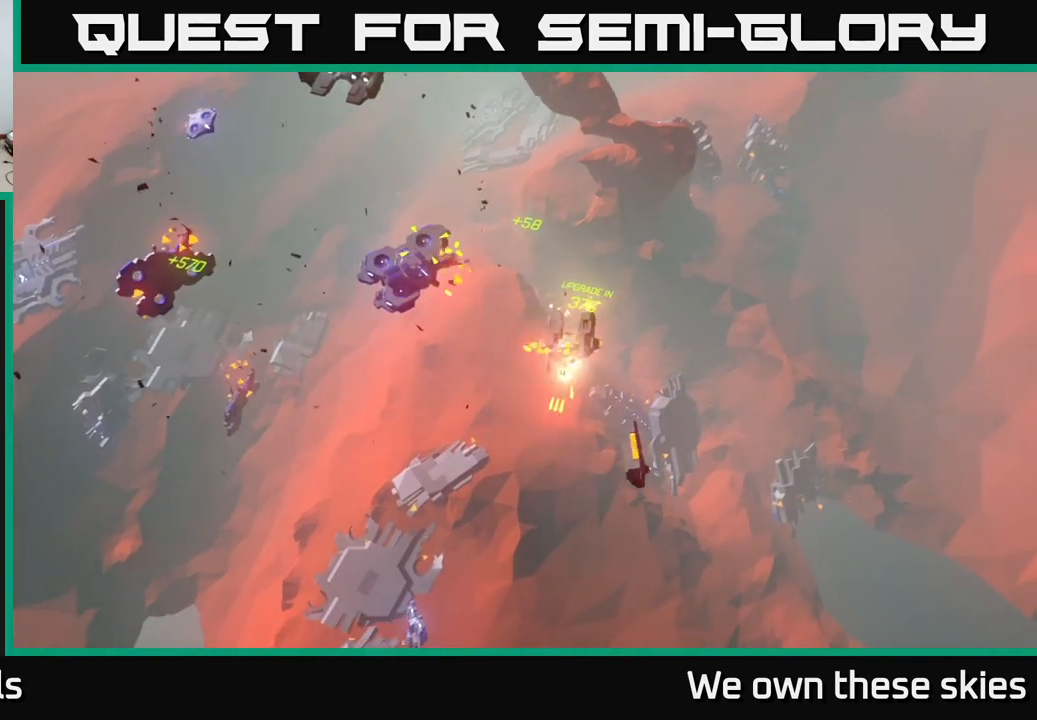
{"buttons": [], "left_stick": "up-left", "events": [[333, "left_stick", "up-left"]]}
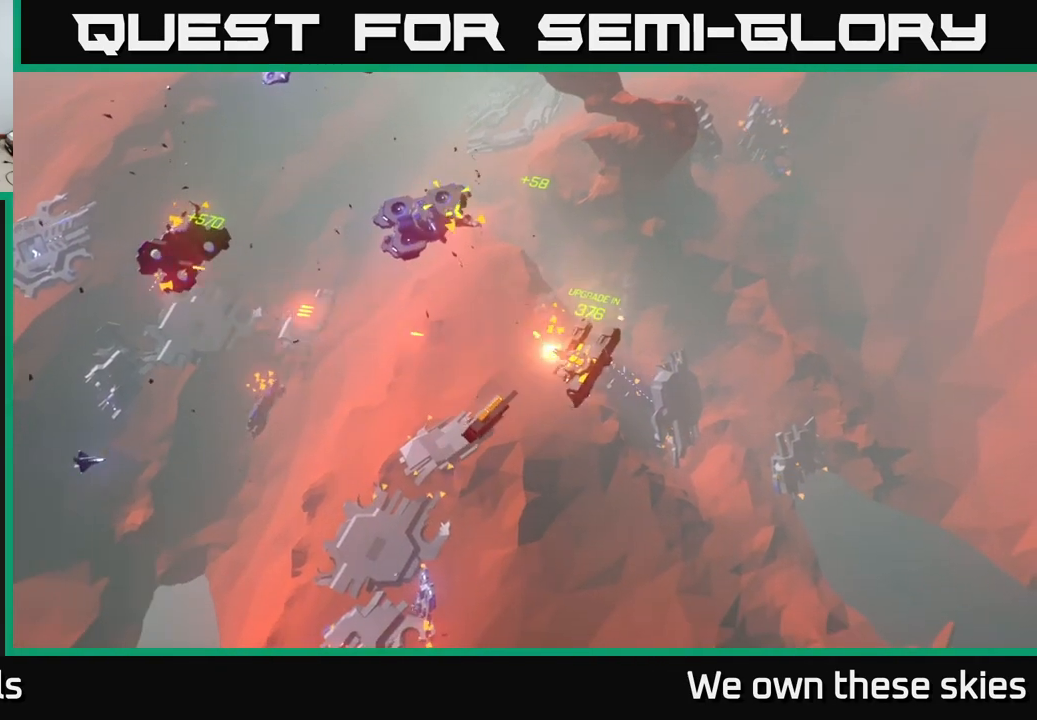
{"buttons": [], "left_stick": "up-left", "events": []}
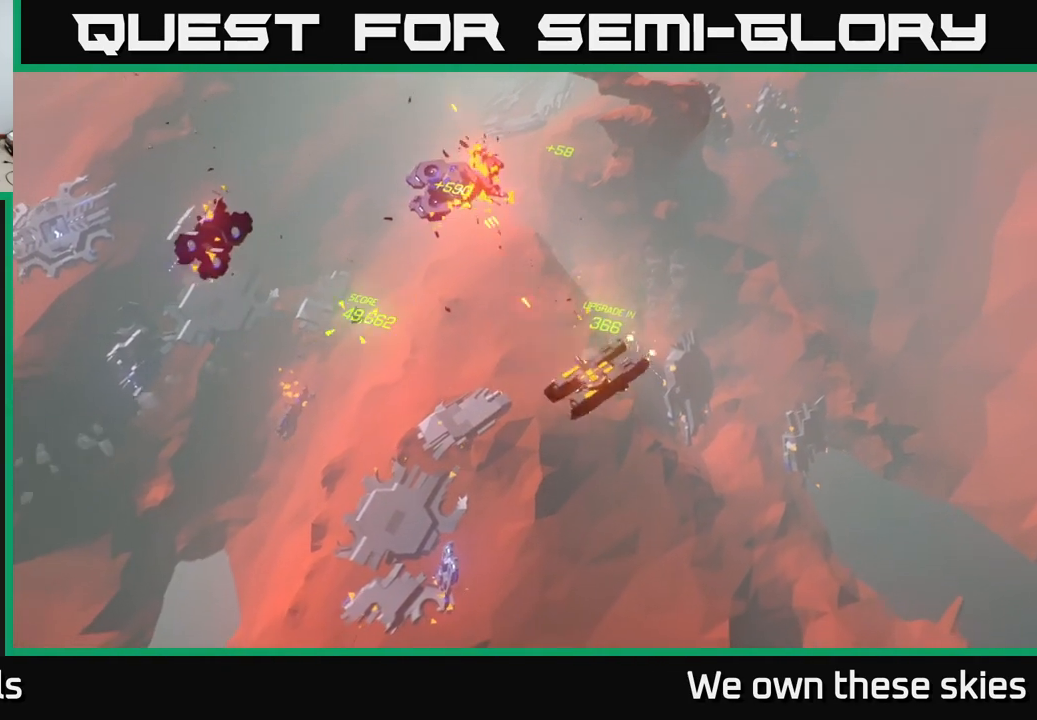
{"buttons": [], "left_stick": "up-left", "events": []}
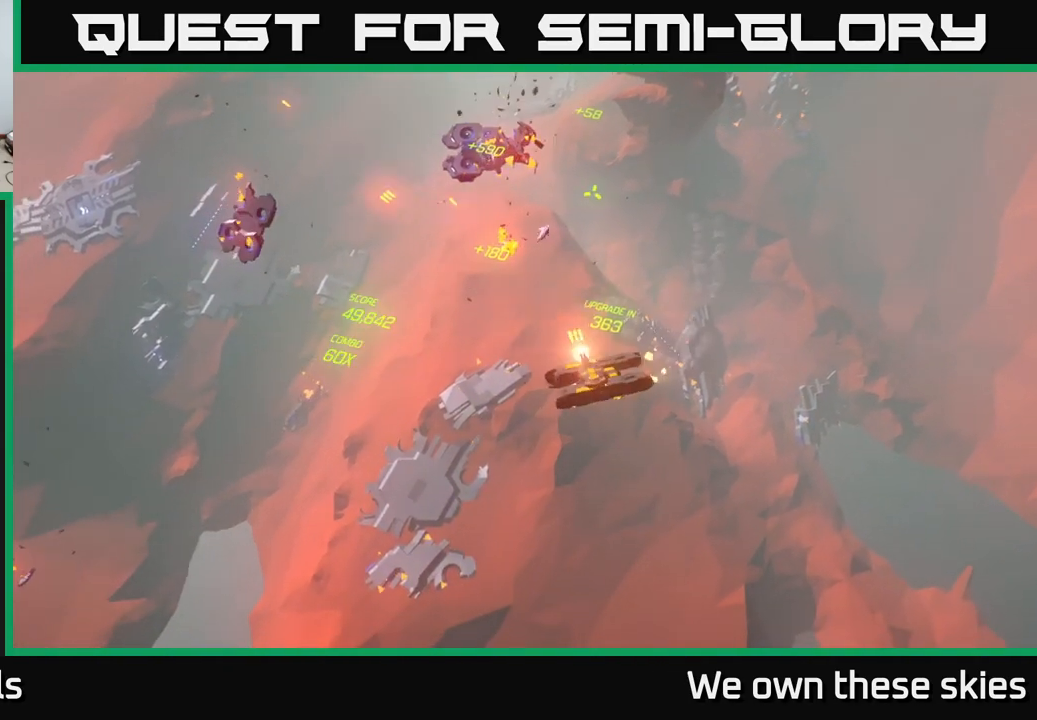
{"buttons": [], "left_stick": "up-left", "events": []}
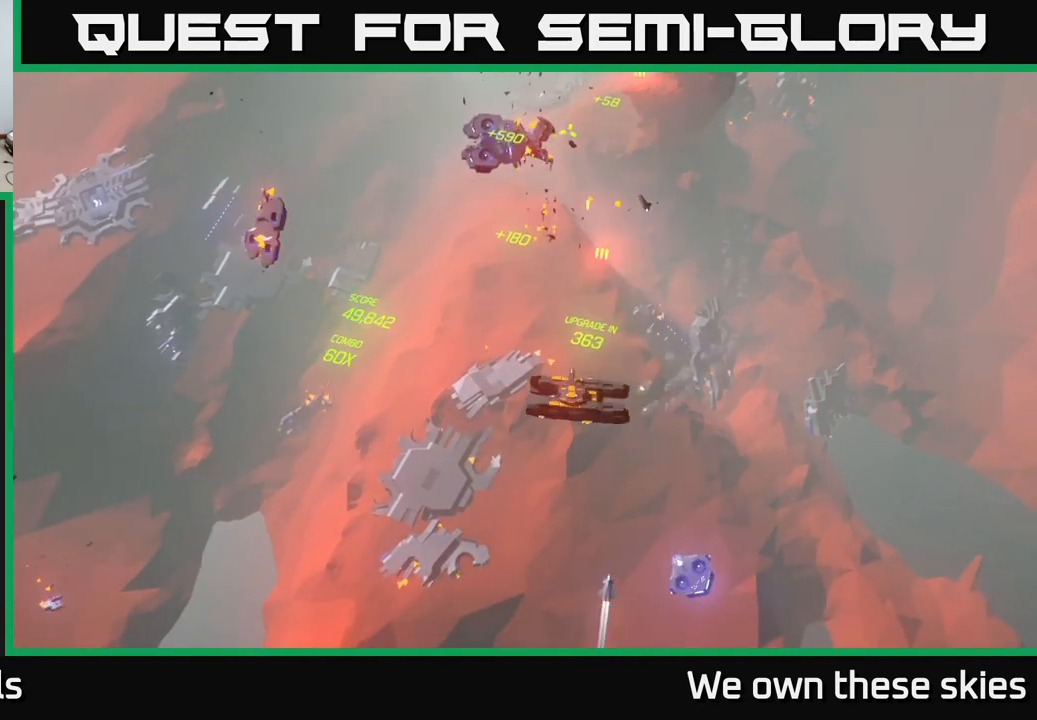
{"buttons": [], "left_stick": "left", "events": [[167, "left_stick", "center"], [333, "left_stick", "left"]]}
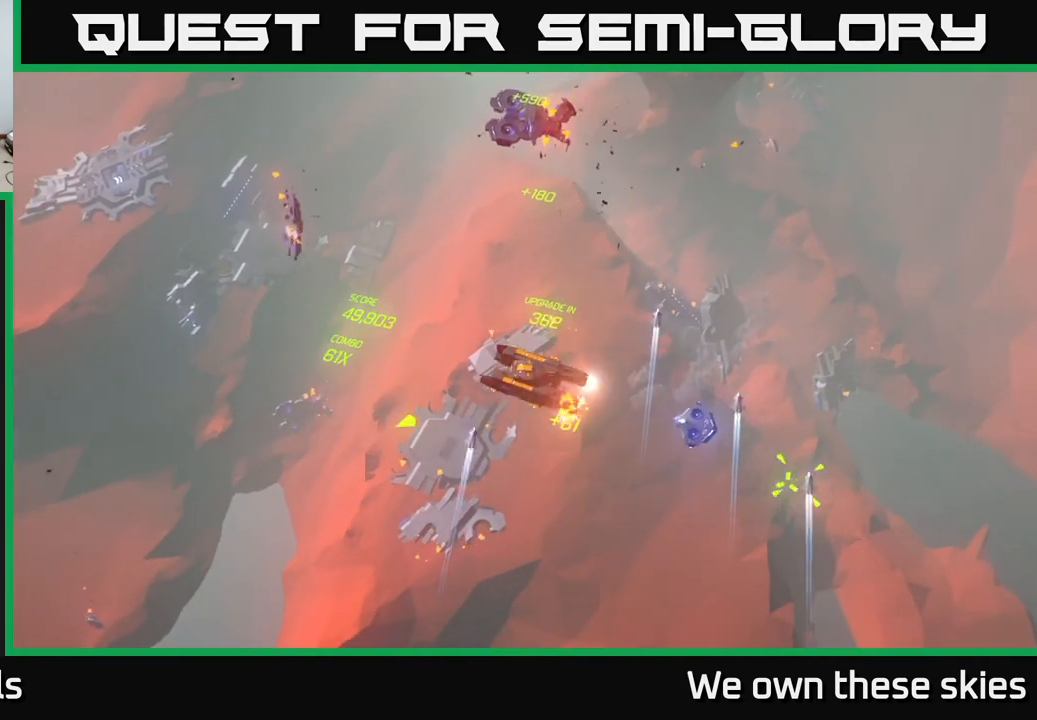
{"buttons": [], "left_stick": "left", "events": []}
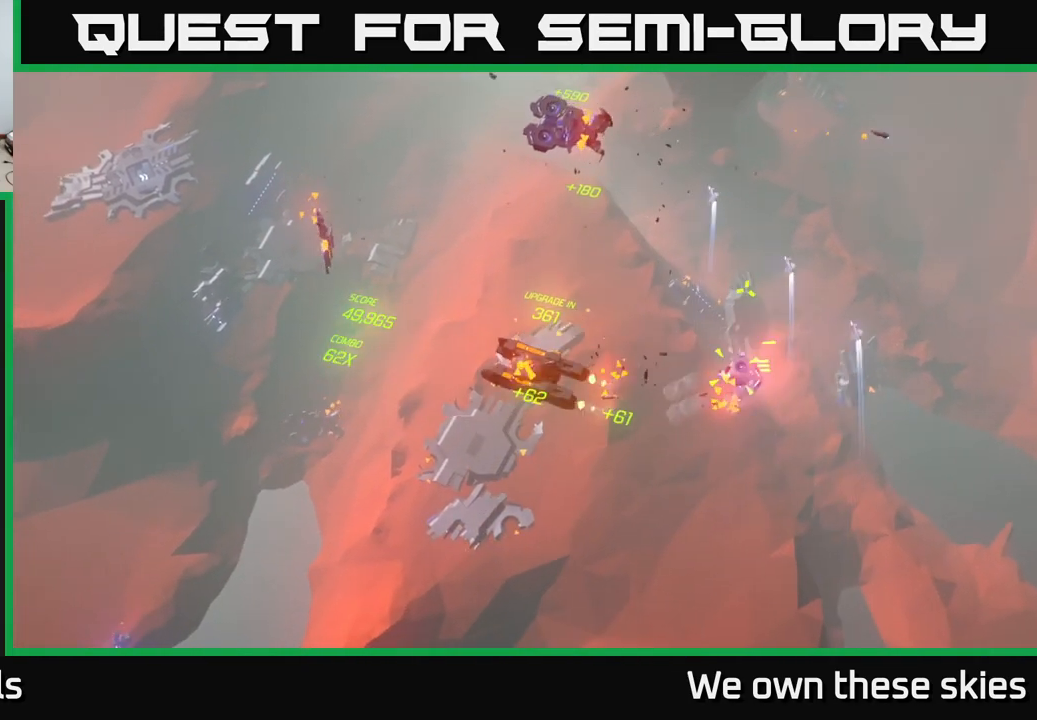
{"buttons": [], "left_stick": "left", "events": [[50, "left_stick", "center"], [283, "left_stick", "left"]]}
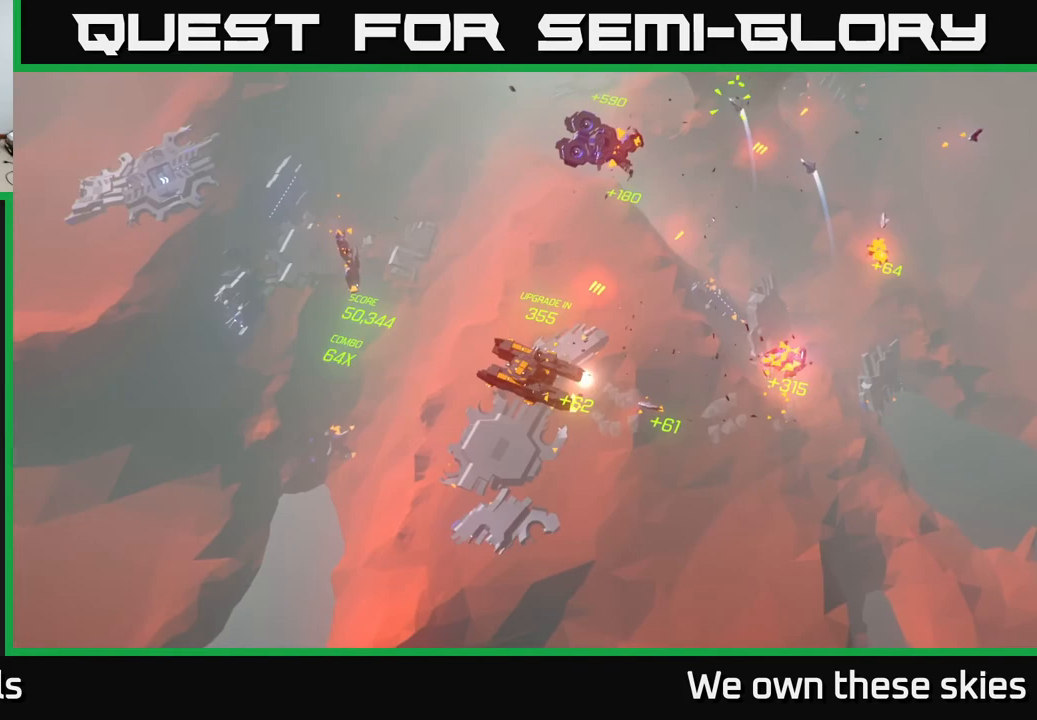
{"buttons": [], "left_stick": "left", "events": [[117, "left_stick", "center"], [217, "left_stick", "left"]]}
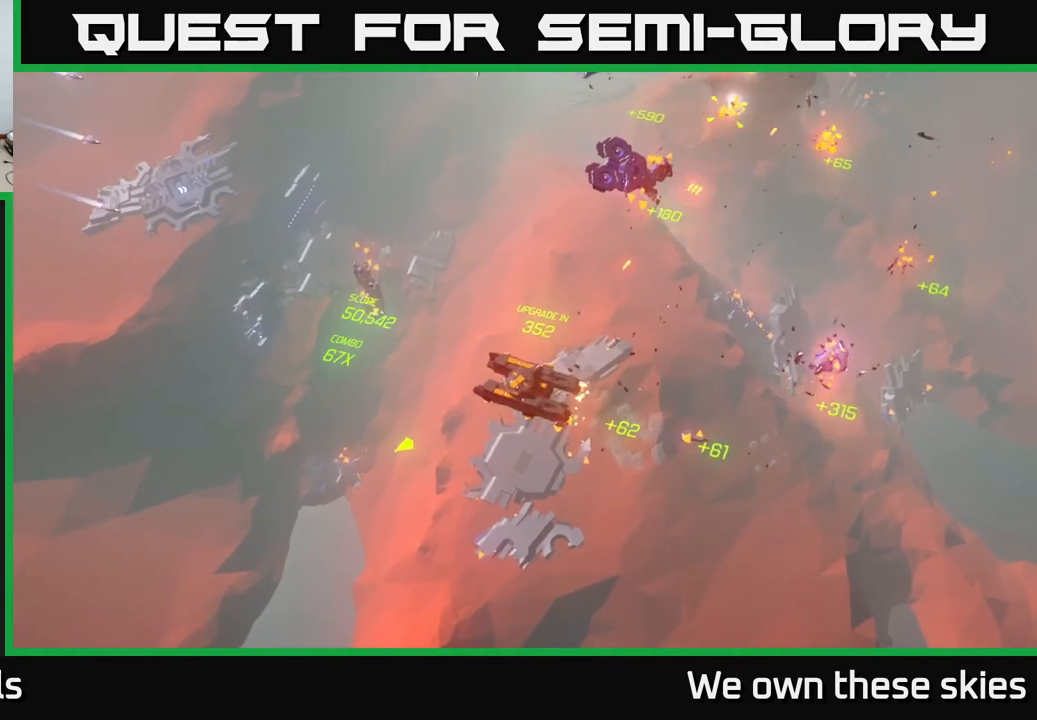
{"buttons": [], "left_stick": "center", "events": [[200, "left_stick", "center"]]}
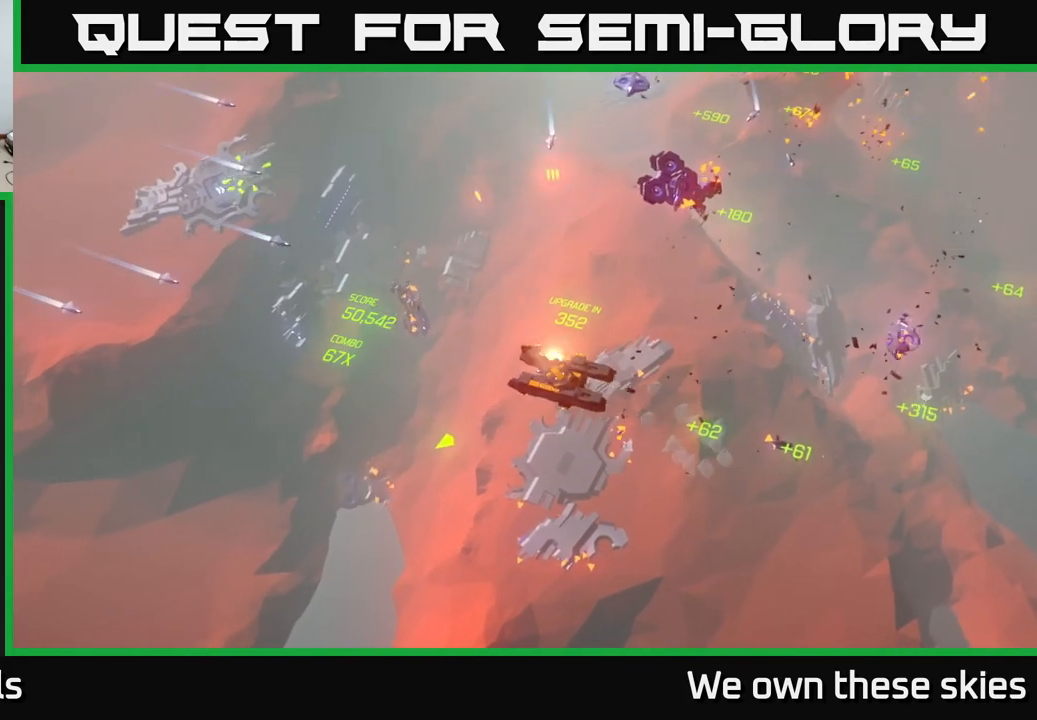
{"buttons": [], "left_stick": "left", "events": [[17, "left_stick", "left"]]}
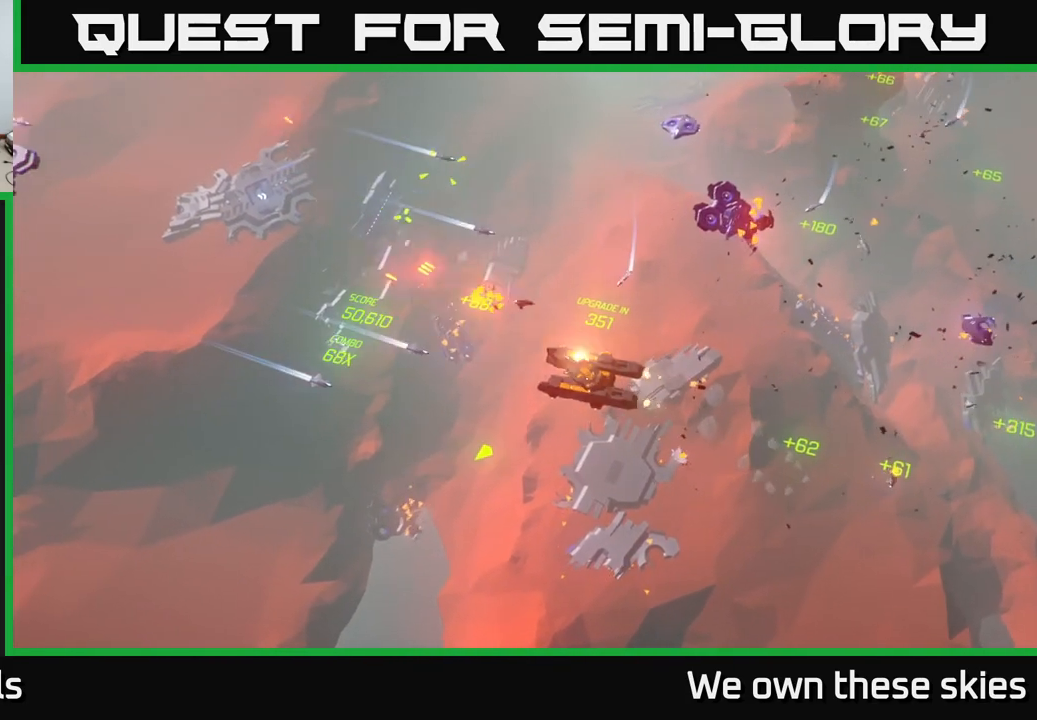
{"buttons": [], "left_stick": "center", "events": [[17, "left_stick", "up-left"], [217, "left_stick", "center"]]}
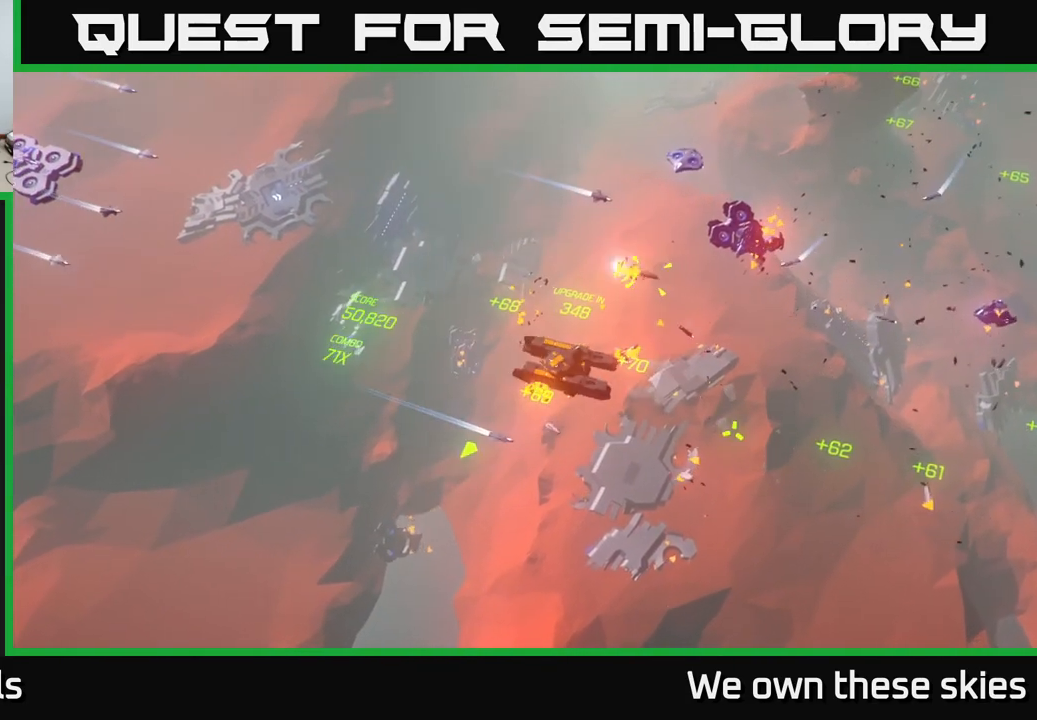
{"buttons": [], "left_stick": "left", "events": [[33, "left_stick", "left"]]}
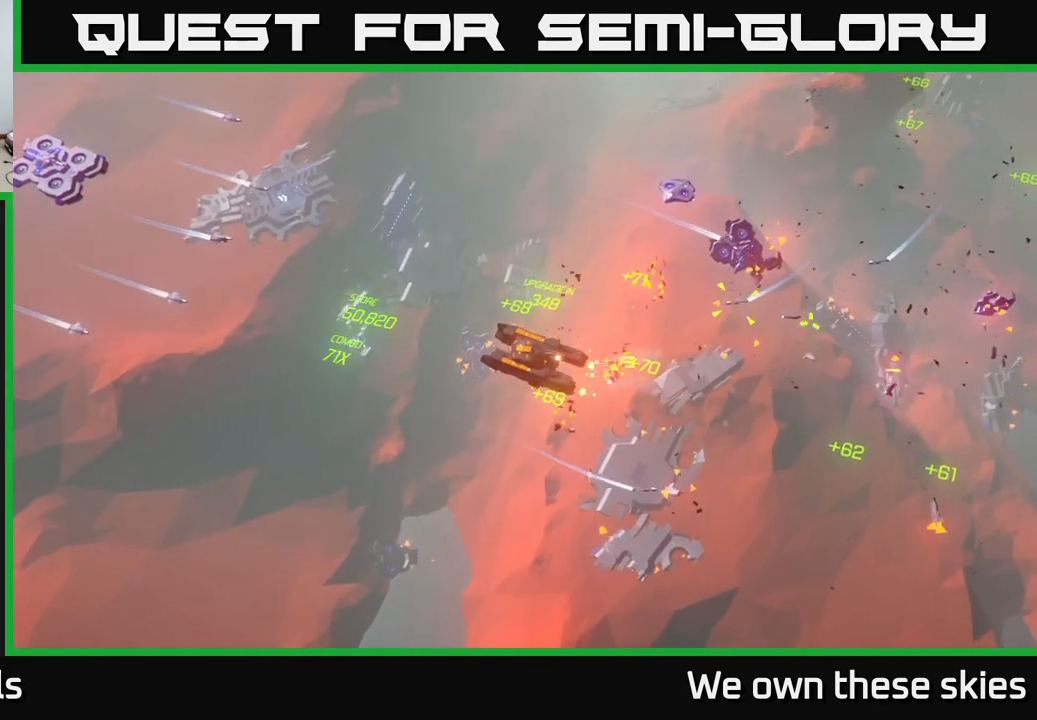
{"buttons": [], "left_stick": "left", "events": []}
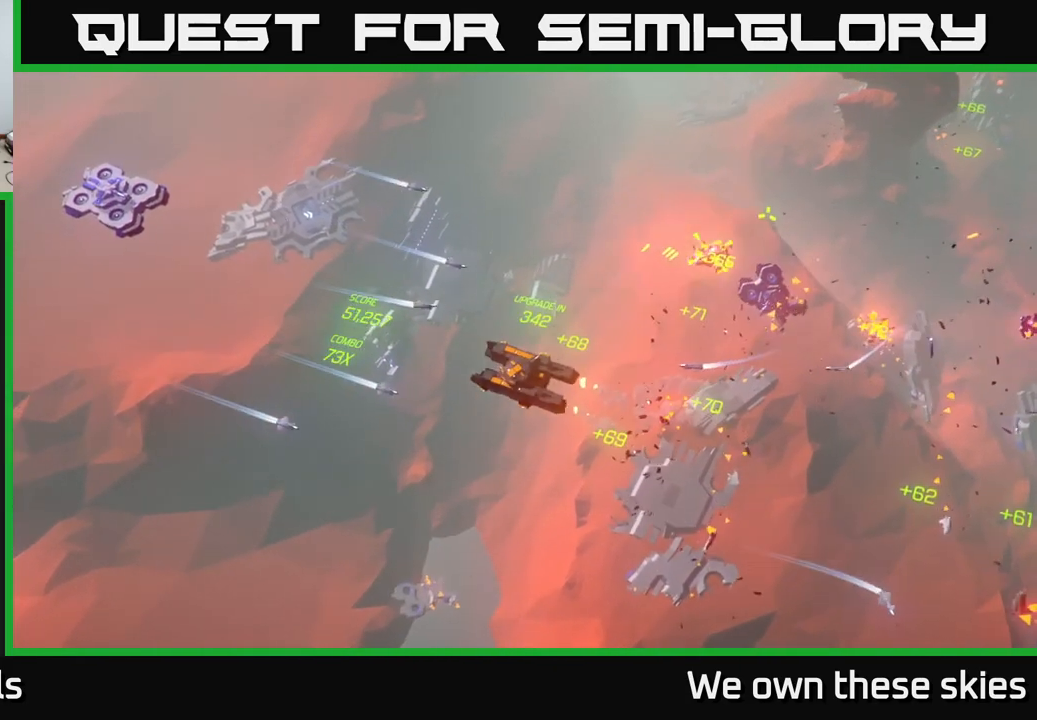
{"buttons": [], "left_stick": "center", "events": [[367, "left_stick", "center"]]}
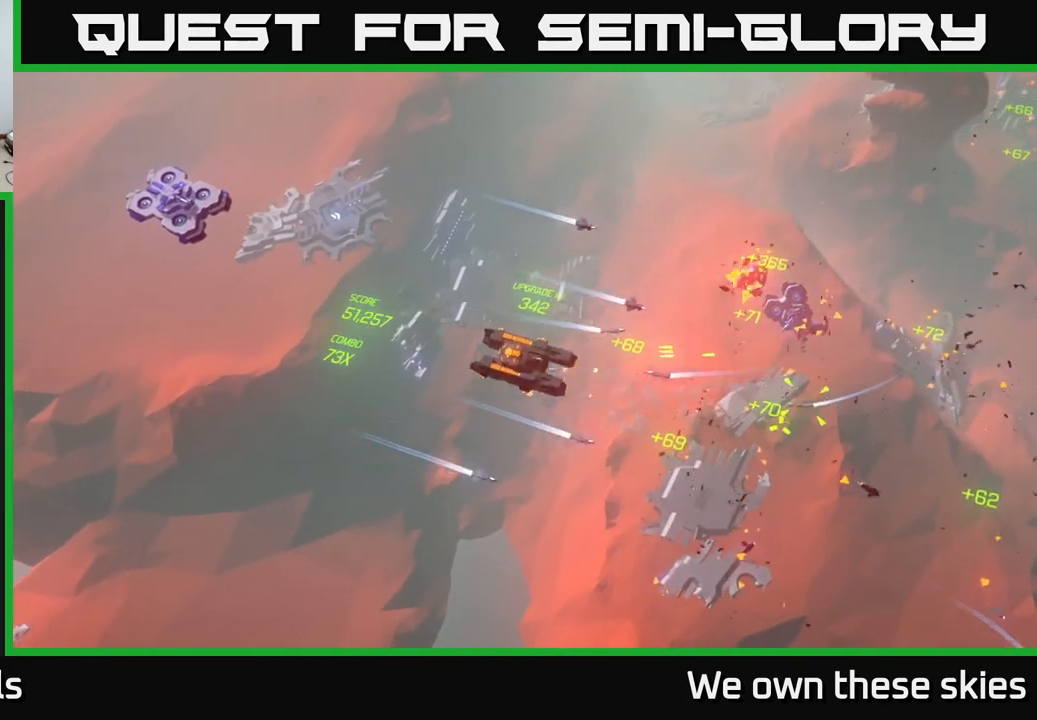
{"buttons": [], "left_stick": "left", "events": [[133, "left_stick", "left"]]}
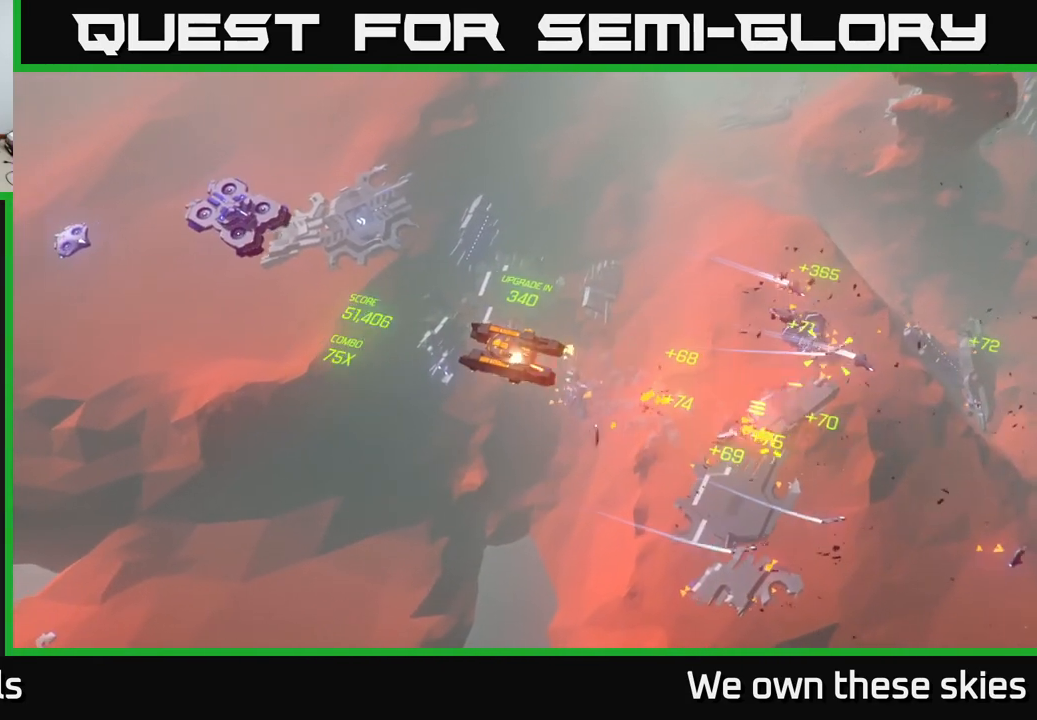
{"buttons": [], "left_stick": "center", "events": [[83, "left_stick", "center"]]}
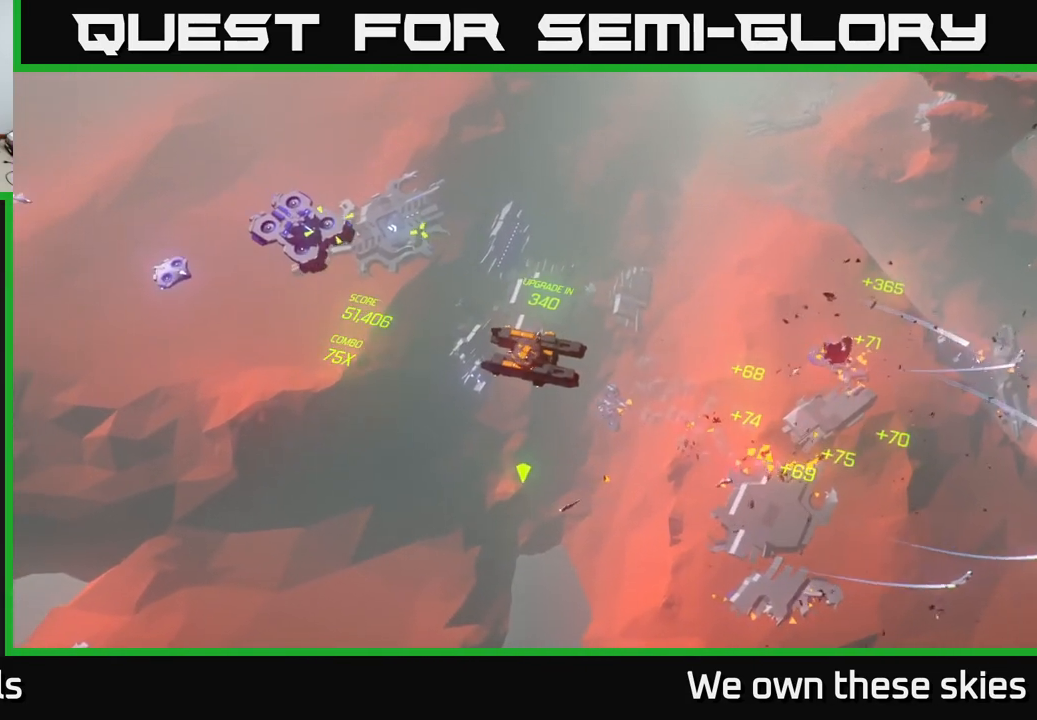
{"buttons": [], "left_stick": "left", "events": [[33, "left_stick", "left"]]}
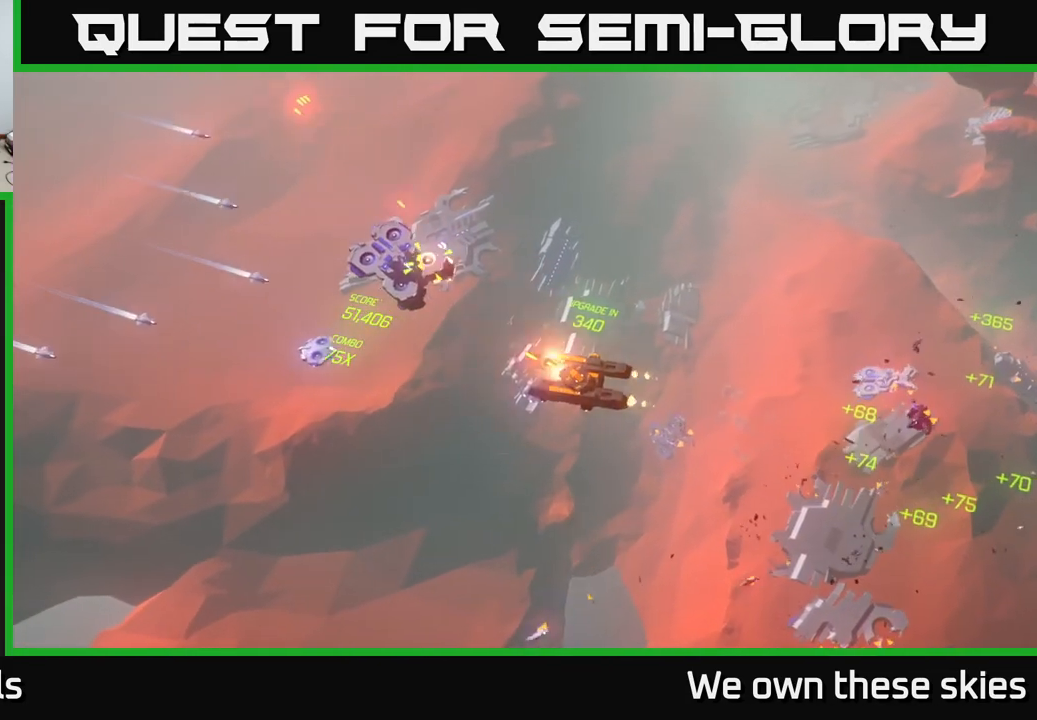
{"buttons": [], "left_stick": "up-left", "events": [[300, "left_stick", "up-left"]]}
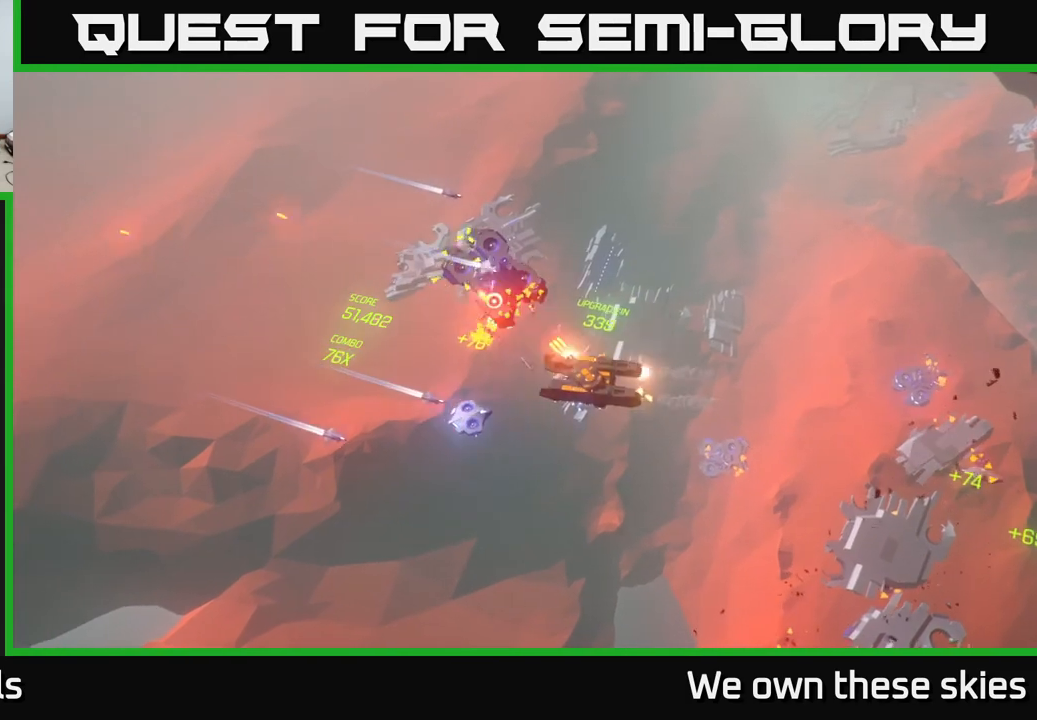
{"buttons": [], "left_stick": "left", "events": [[217, "left_stick", "center"], [350, "left_stick", "up-left"], [467, "left_stick", "left"]]}
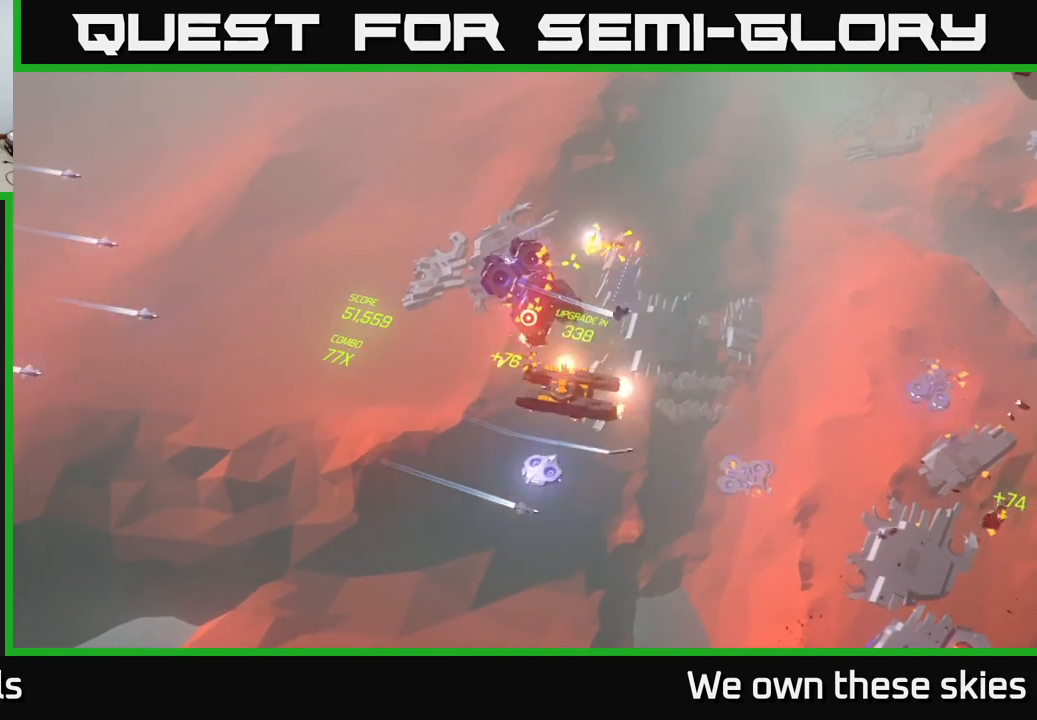
{"buttons": [], "left_stick": "up-left", "events": [[467, "left_stick", "up-left"]]}
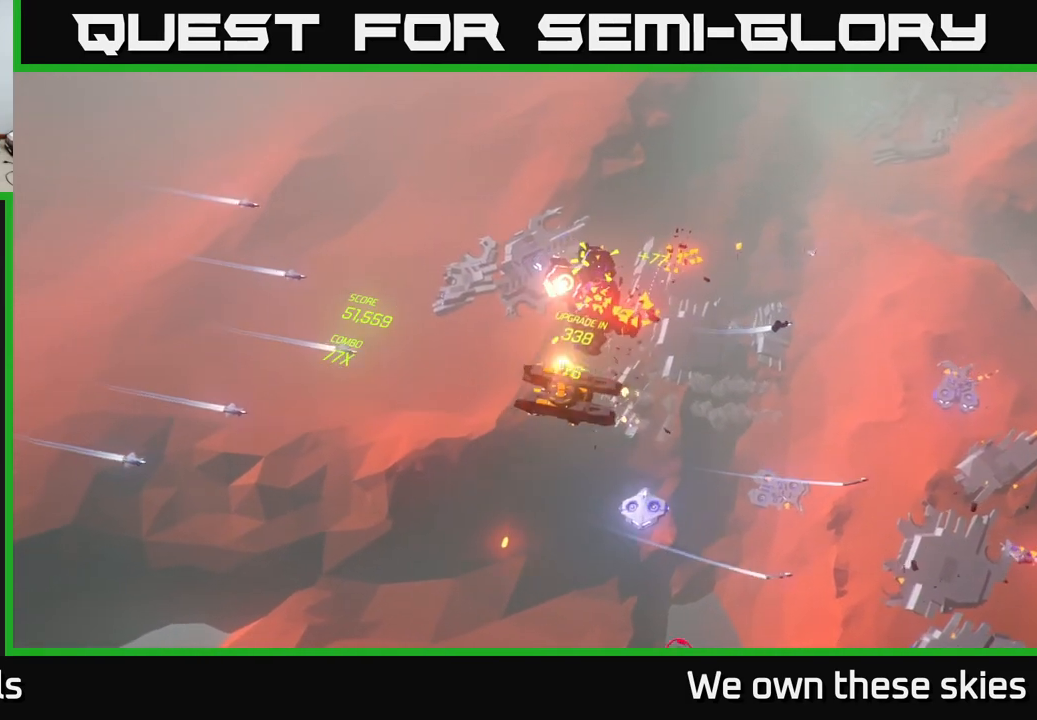
{"buttons": [], "left_stick": "up-left", "events": []}
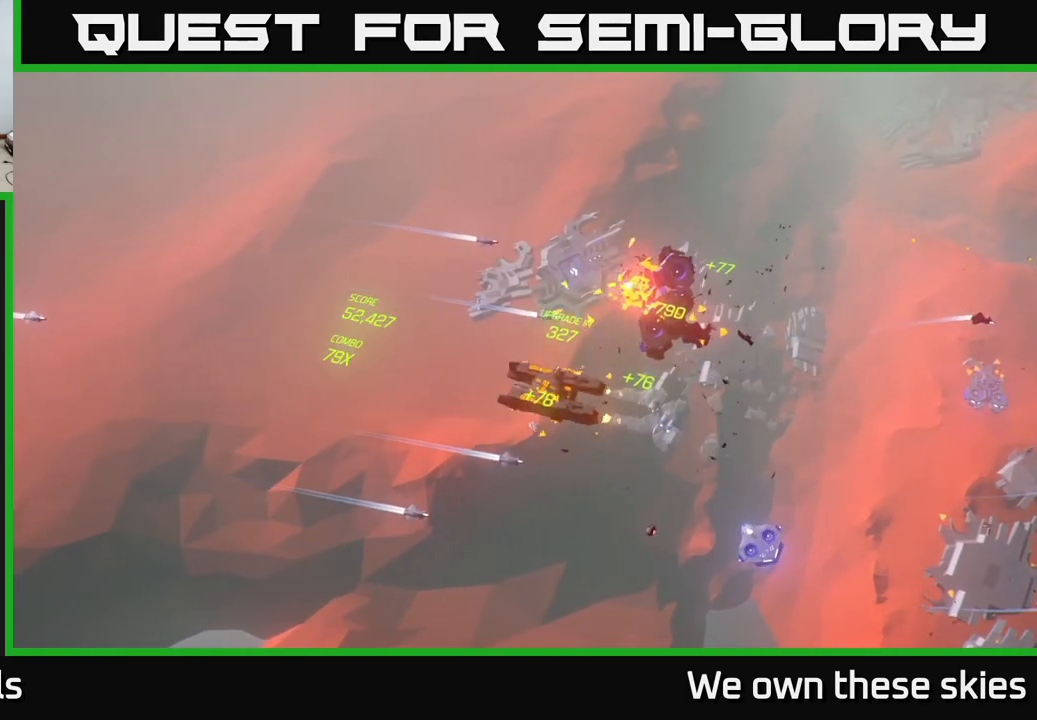
{"buttons": [], "left_stick": "left", "events": [[300, "left_stick", "center"], [500, "left_stick", "left"]]}
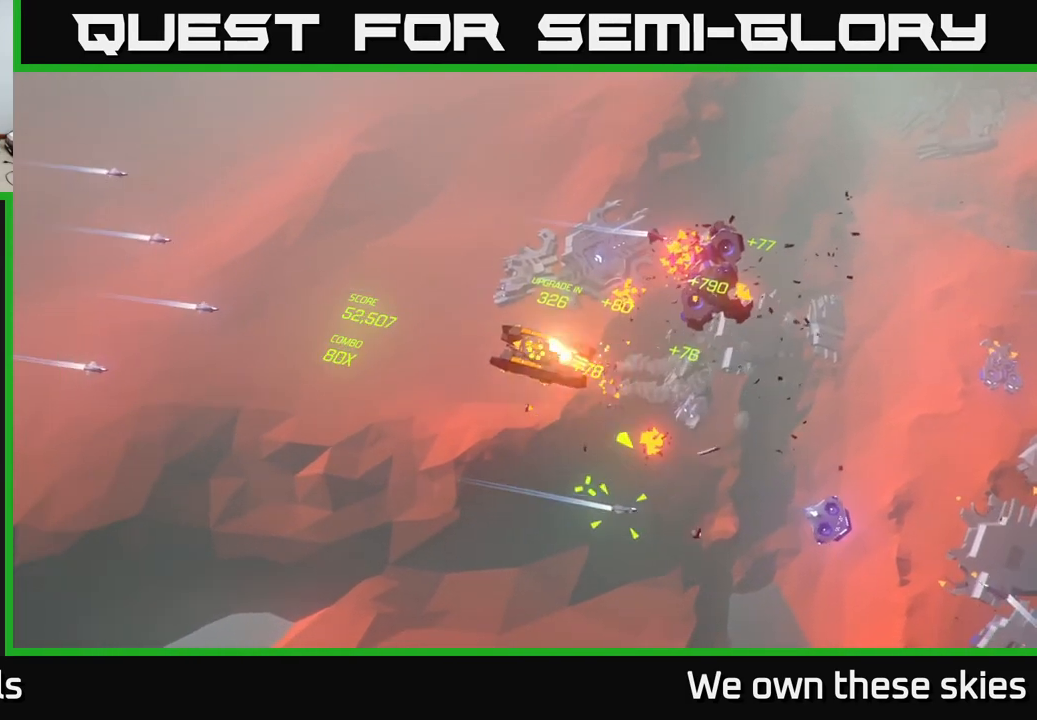
{"buttons": [], "left_stick": "left", "events": []}
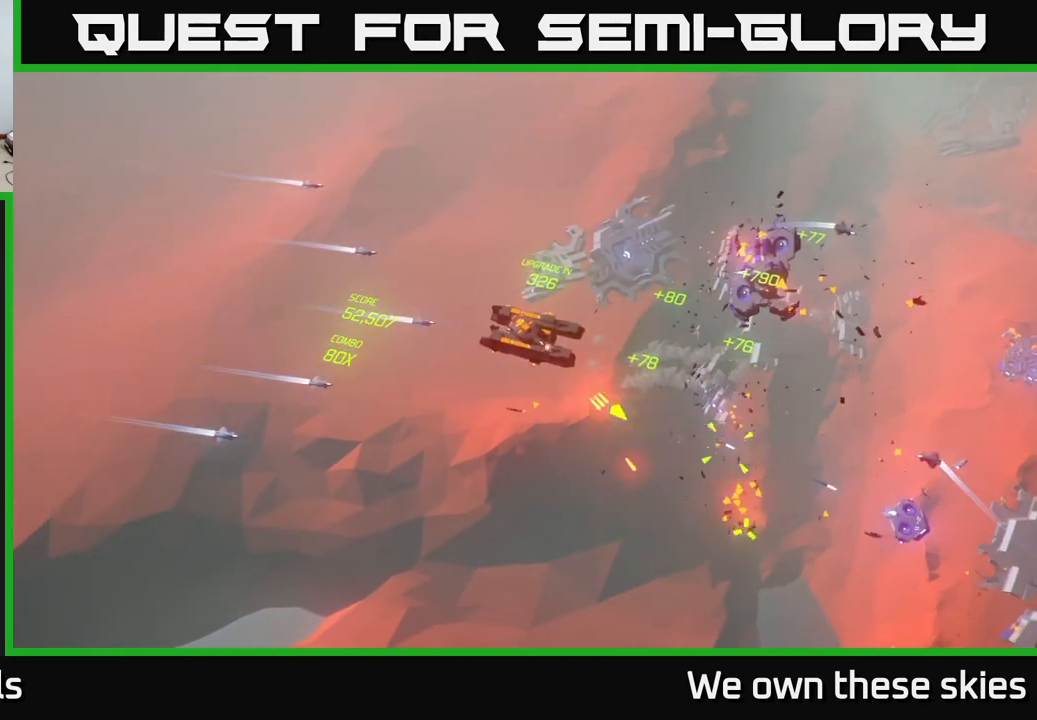
{"buttons": [], "left_stick": "up-right", "events": [[217, "left_stick", "center"], [283, "left_stick", "up-right"]]}
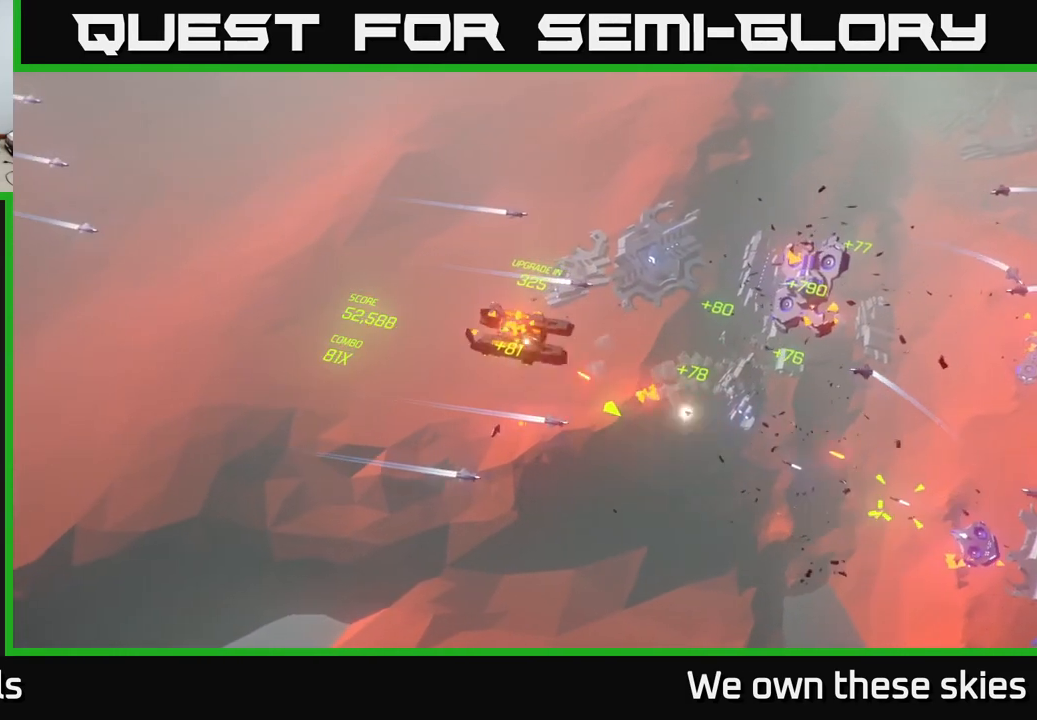
{"buttons": [], "left_stick": "right", "events": [[417, "left_stick", "right"]]}
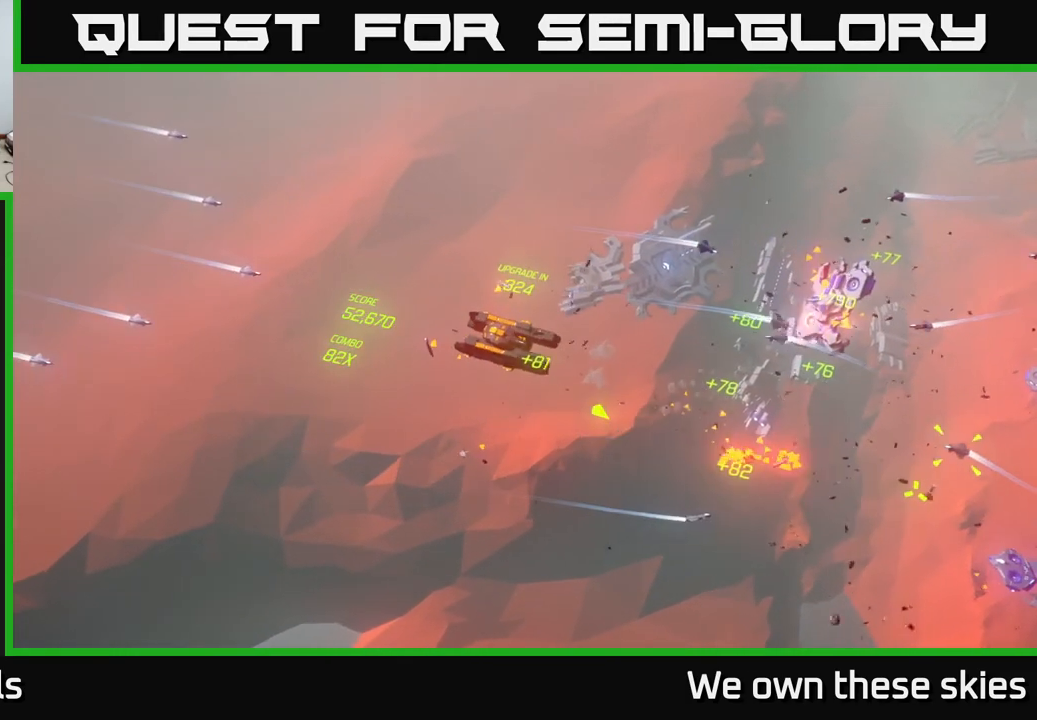
{"buttons": [], "left_stick": "right", "events": []}
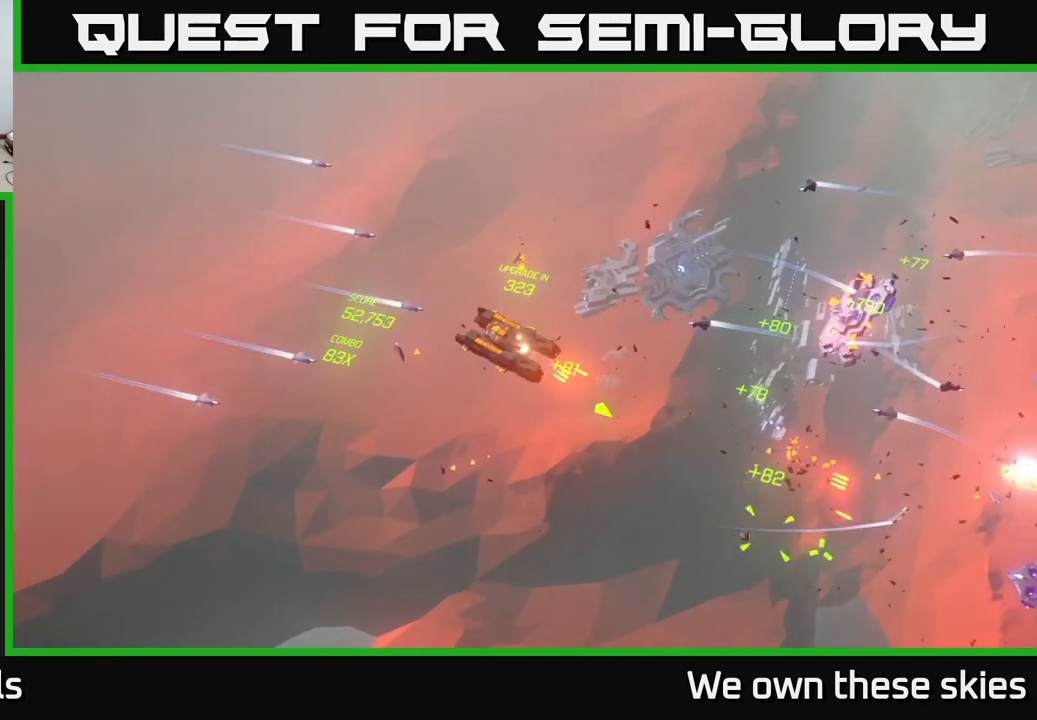
{"buttons": [], "left_stick": "right", "events": []}
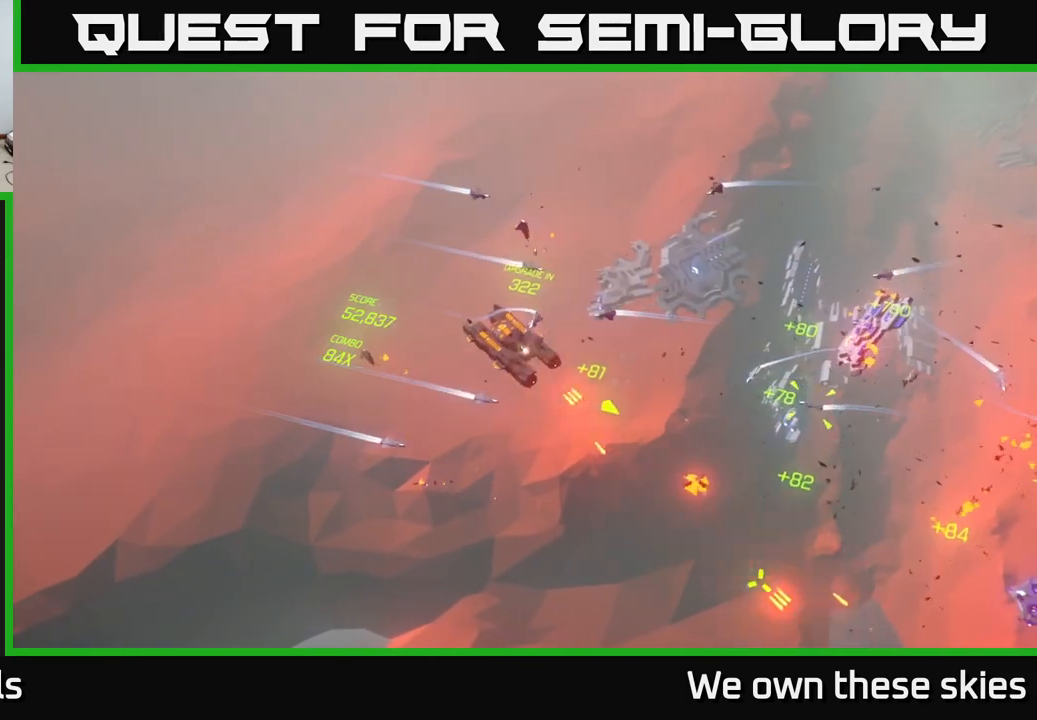
{"buttons": [], "left_stick": "right", "events": []}
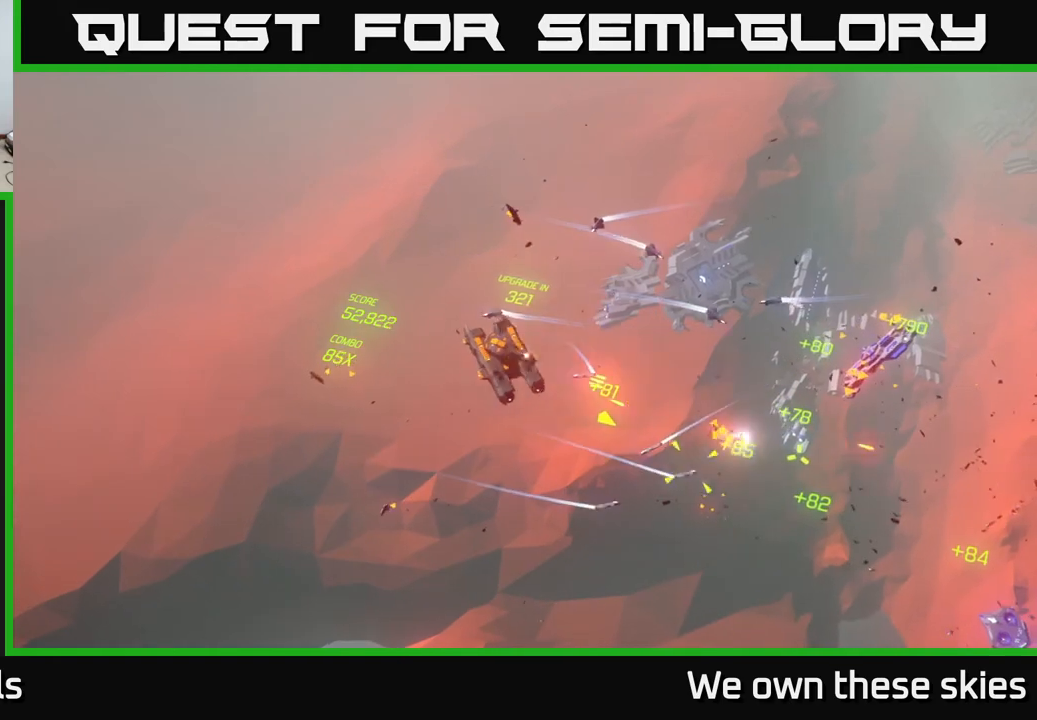
{"buttons": [], "left_stick": "down-right", "events": [[183, "left_stick", "down-right"]]}